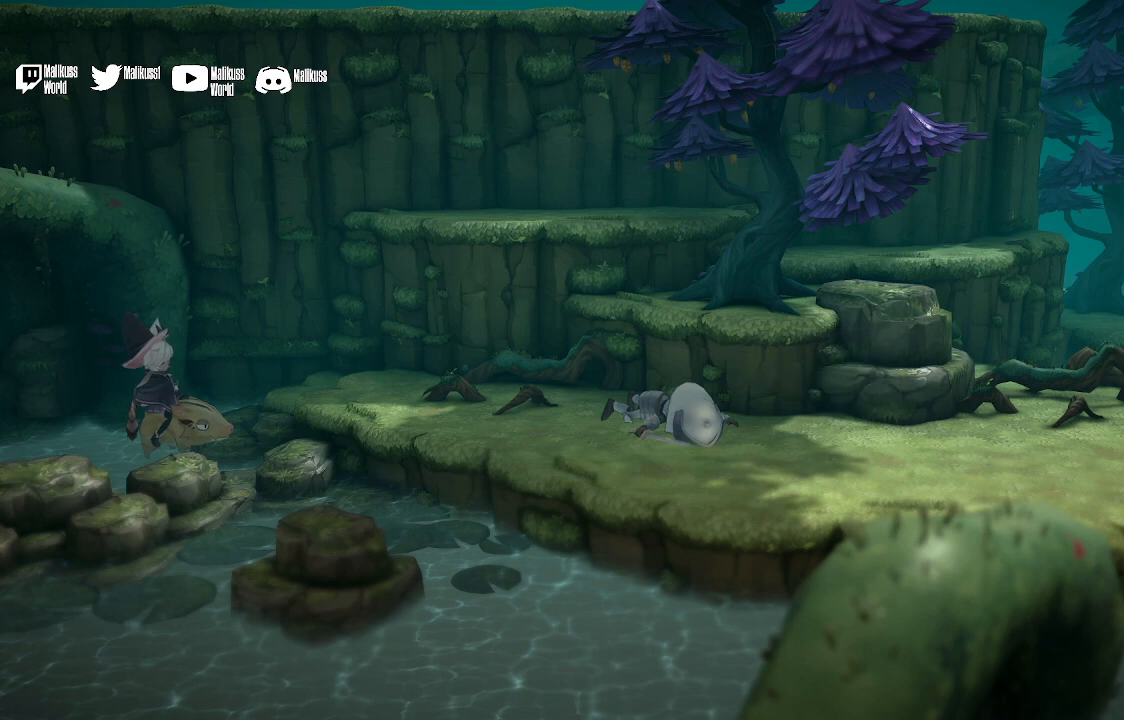
Gameplay with a controller (Xbox layout); each line is a JSON object with the inputs held at the frame after it. "events" lists button and stick changes between this image and that frame as [ms after this image, input, new state], when the widget could be followed in between.
{"buttons": [], "left_stick": "right", "right_stick": "center", "events": [[233, "left_stick", "right"]]}
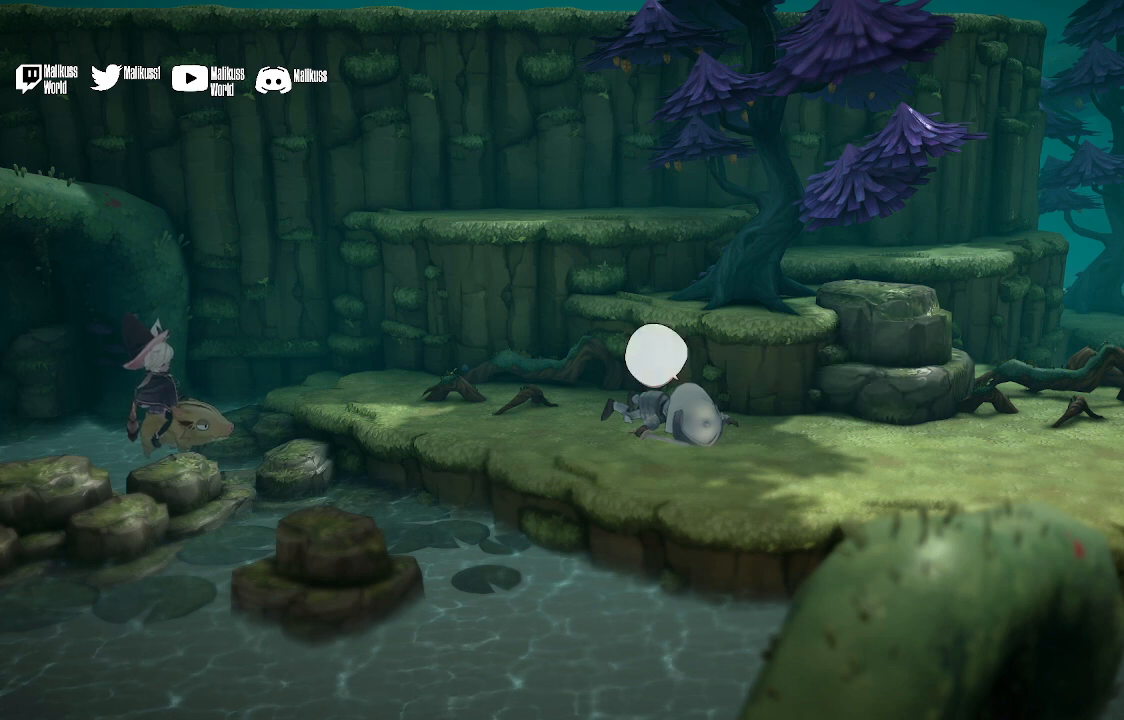
{"buttons": [], "left_stick": "center", "right_stick": "center", "events": [[33, "left_stick", "center"], [367, "A", "down"], [467, "A", "up"]]}
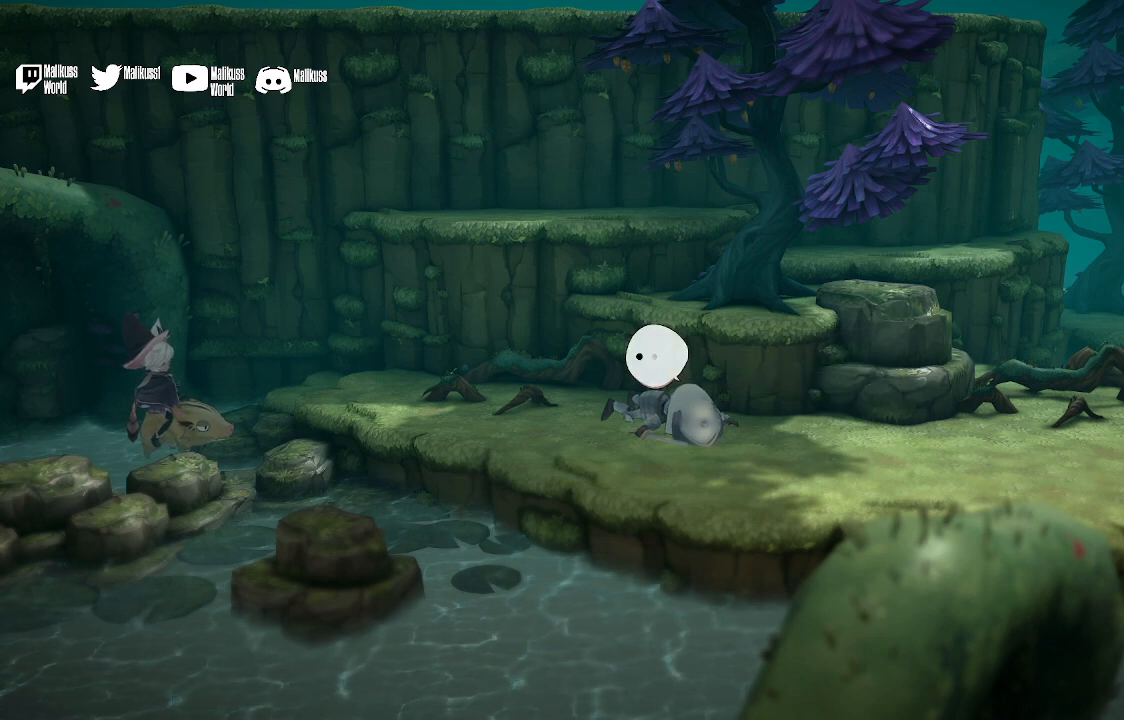
{"buttons": [], "left_stick": "center", "right_stick": "center", "events": [[233, "A", "down"], [333, "A", "up"]]}
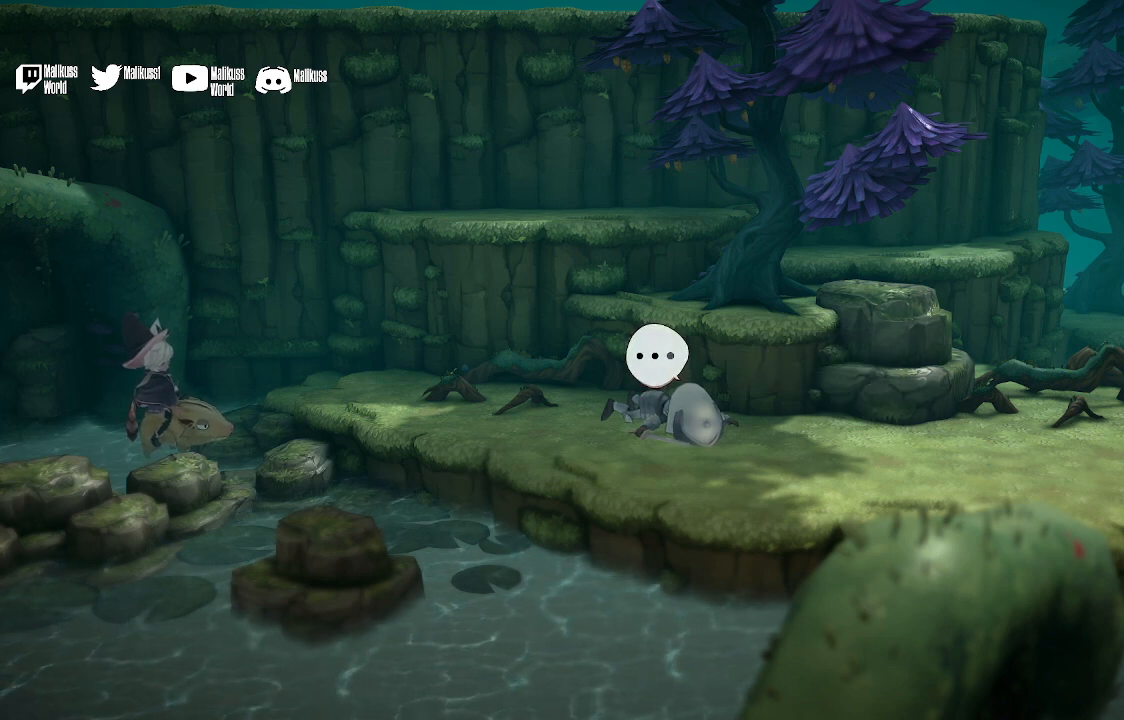
{"buttons": [], "left_stick": "right", "right_stick": "center", "events": [[133, "A", "down"], [233, "A", "up"], [333, "A", "down"], [400, "left_stick", "right"], [467, "A", "up"]]}
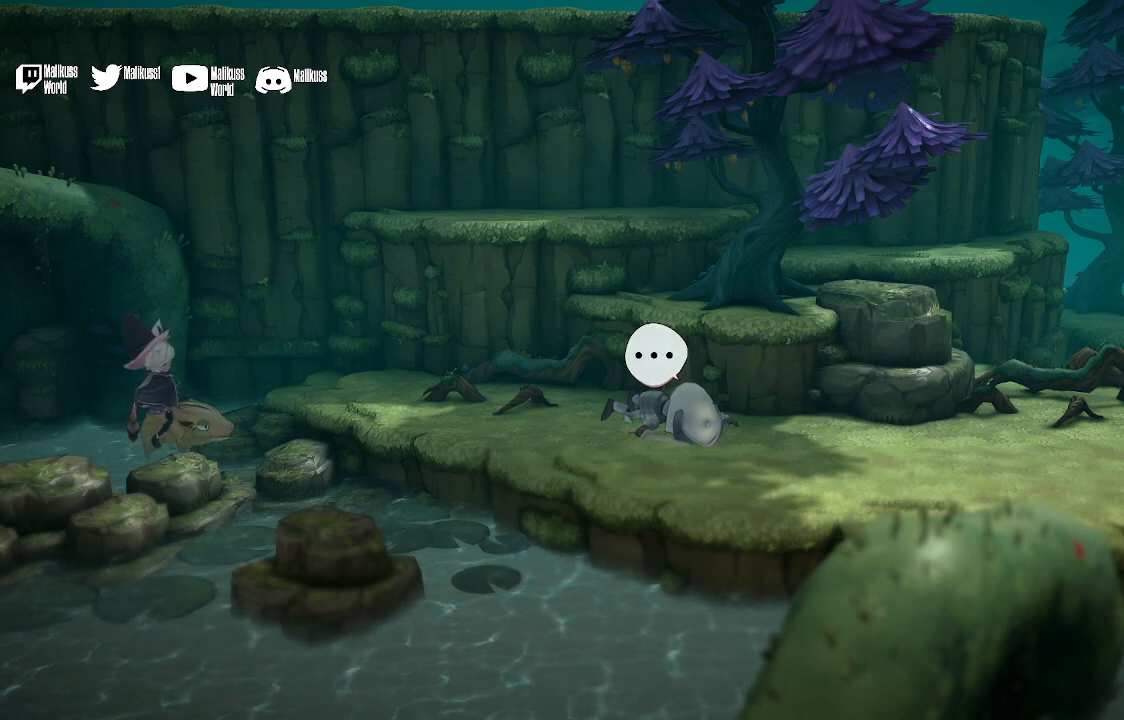
{"buttons": [], "left_stick": "right", "right_stick": "center", "events": [[100, "A", "down"], [233, "A", "up"], [333, "A", "down"], [500, "A", "up"]]}
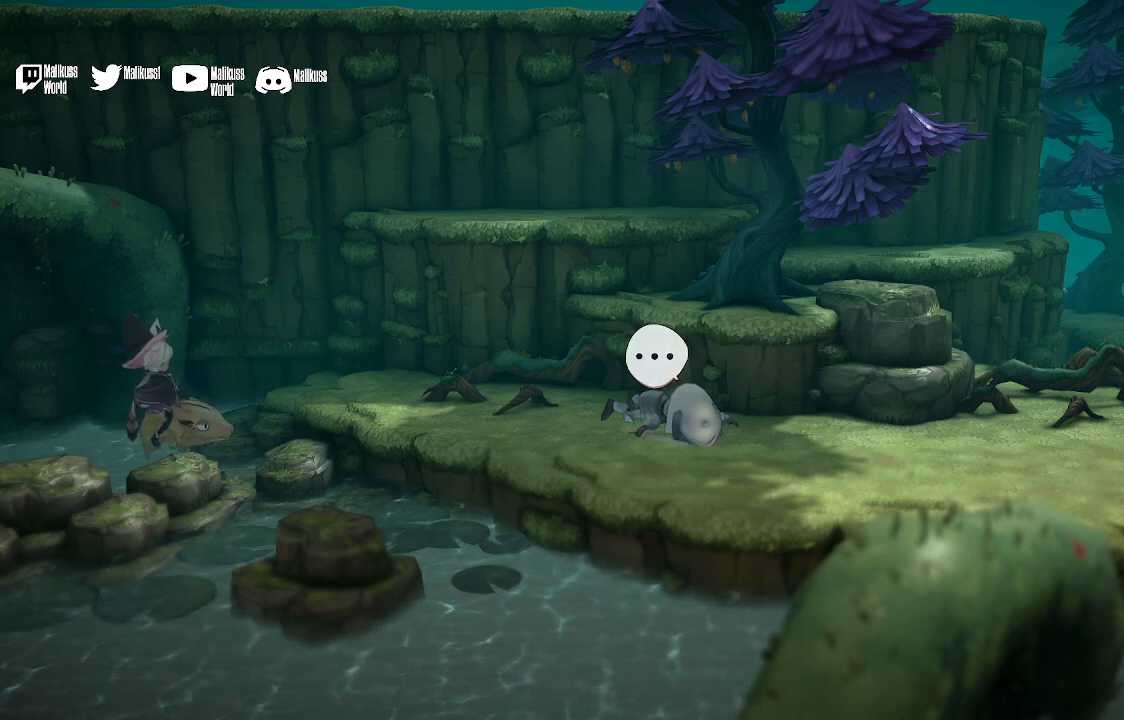
{"buttons": [], "left_stick": "right", "right_stick": "center", "events": [[300, "A", "down"], [433, "A", "up"]]}
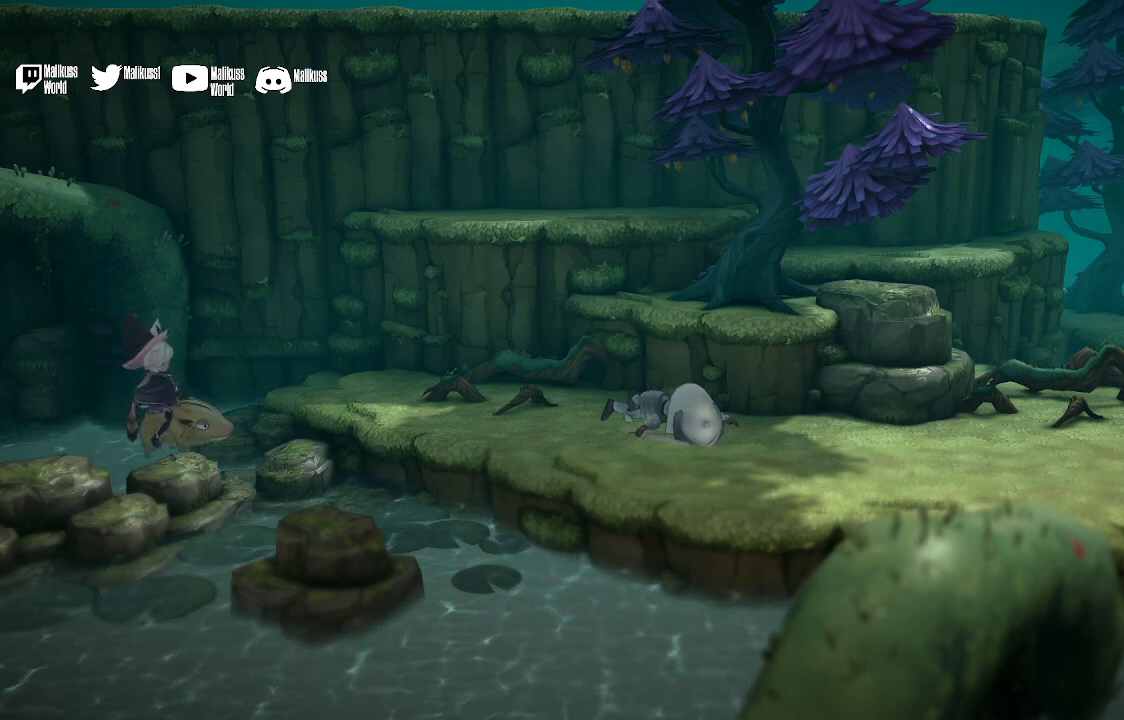
{"buttons": [], "left_stick": "right", "right_stick": "center", "events": []}
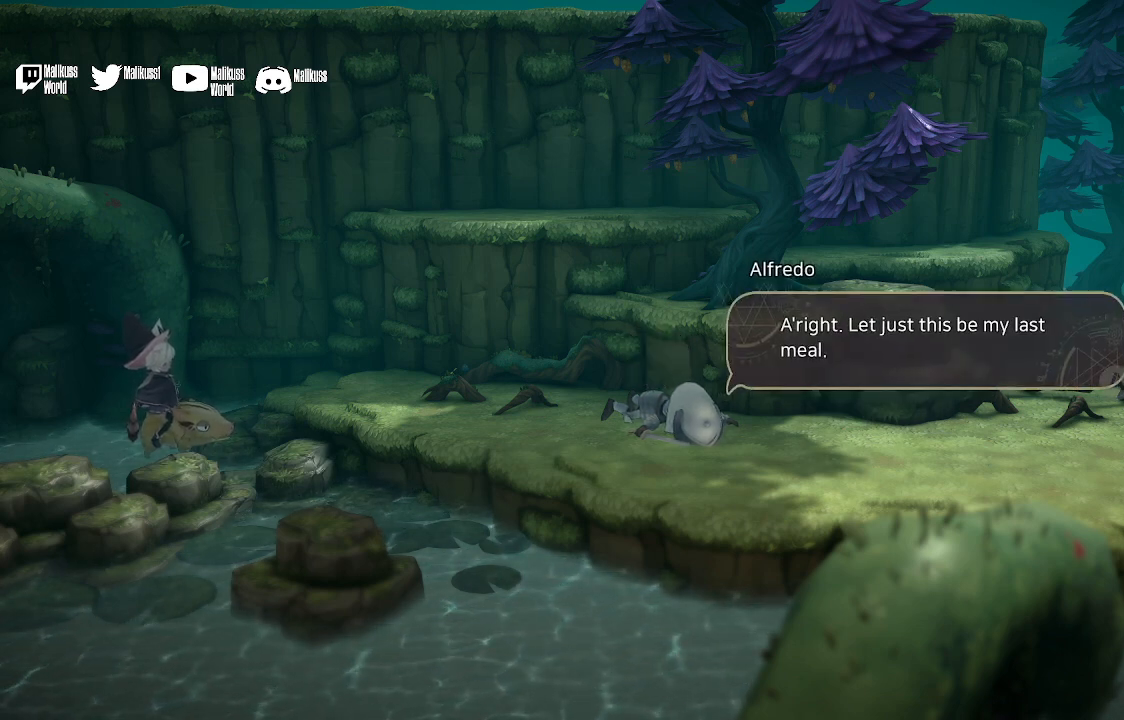
{"buttons": [], "left_stick": "center", "right_stick": "center", "events": [[67, "left_stick", "center"], [133, "left_stick", "left"], [200, "left_stick", "center"]]}
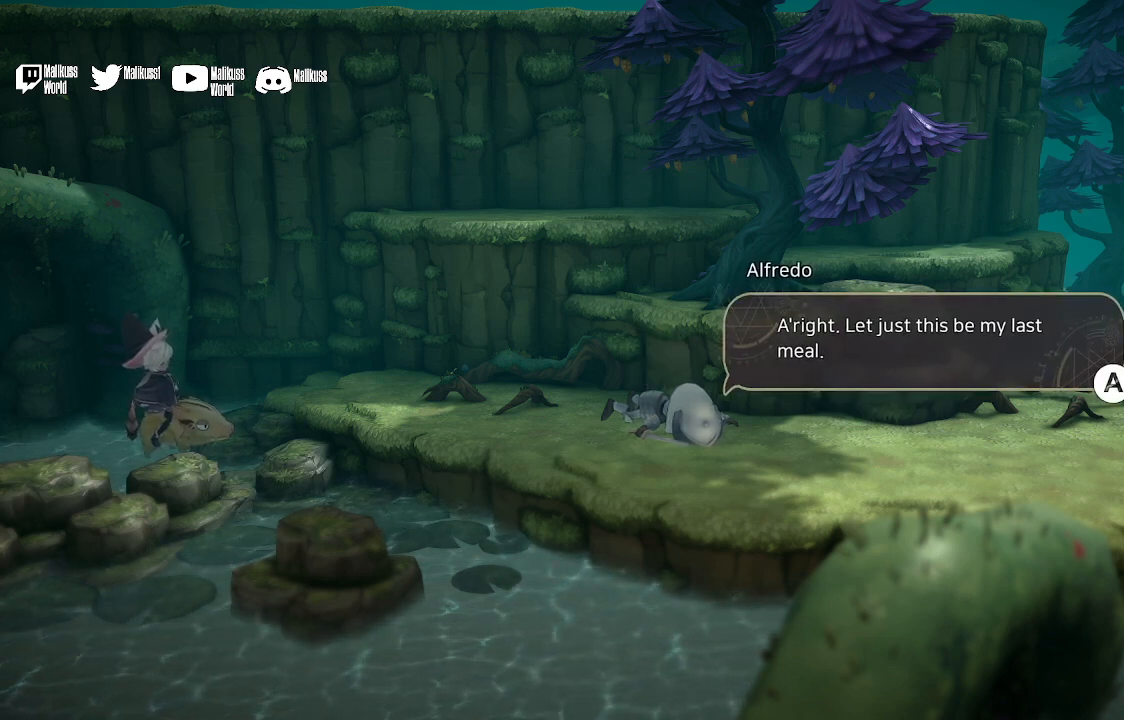
{"buttons": [], "left_stick": "center", "right_stick": "center", "events": []}
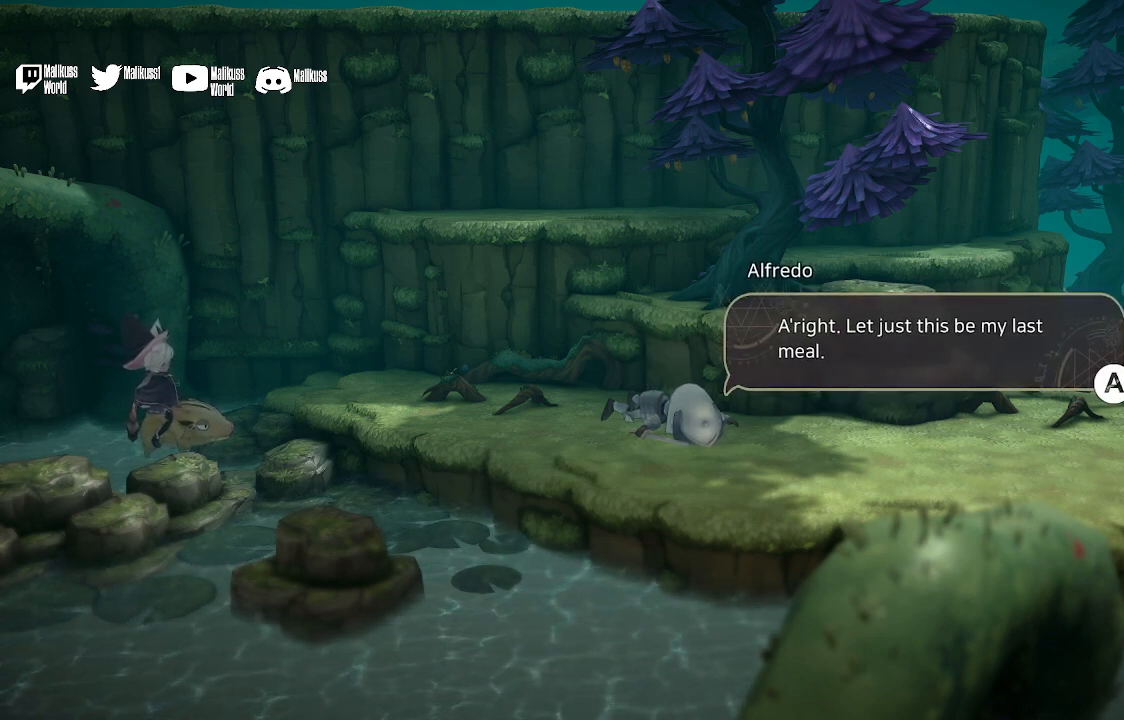
{"buttons": [], "left_stick": "center", "right_stick": "center", "events": [[300, "A", "down"], [433, "A", "up"]]}
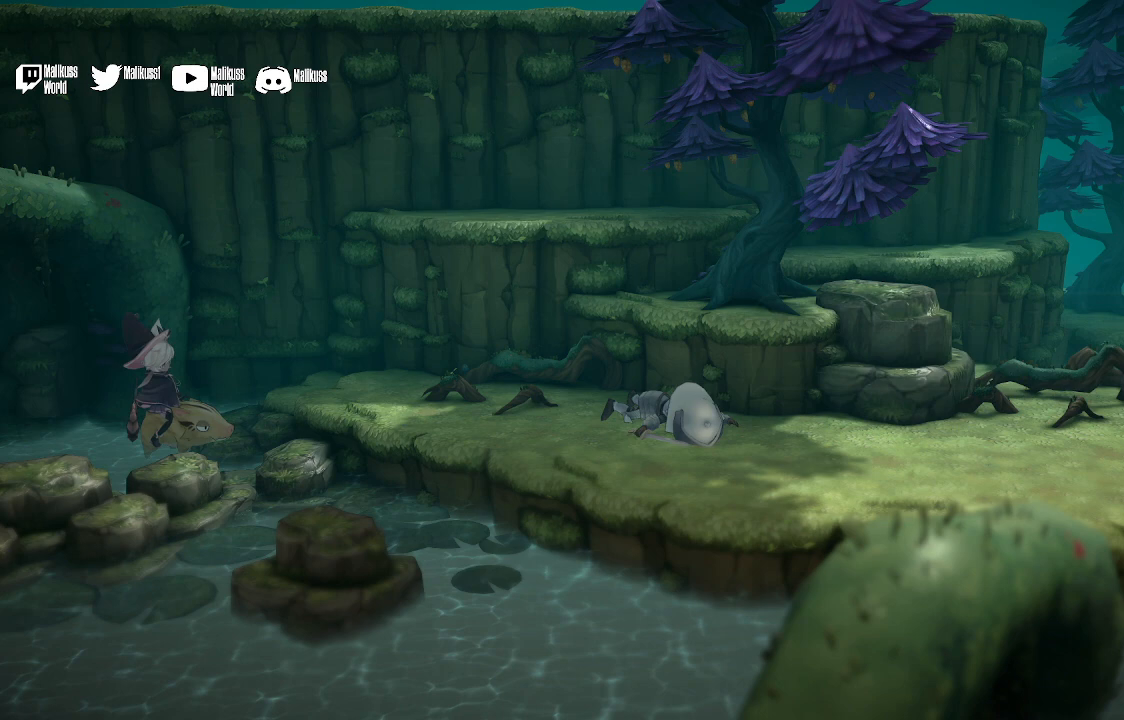
{"buttons": [], "left_stick": "center", "right_stick": "center", "events": []}
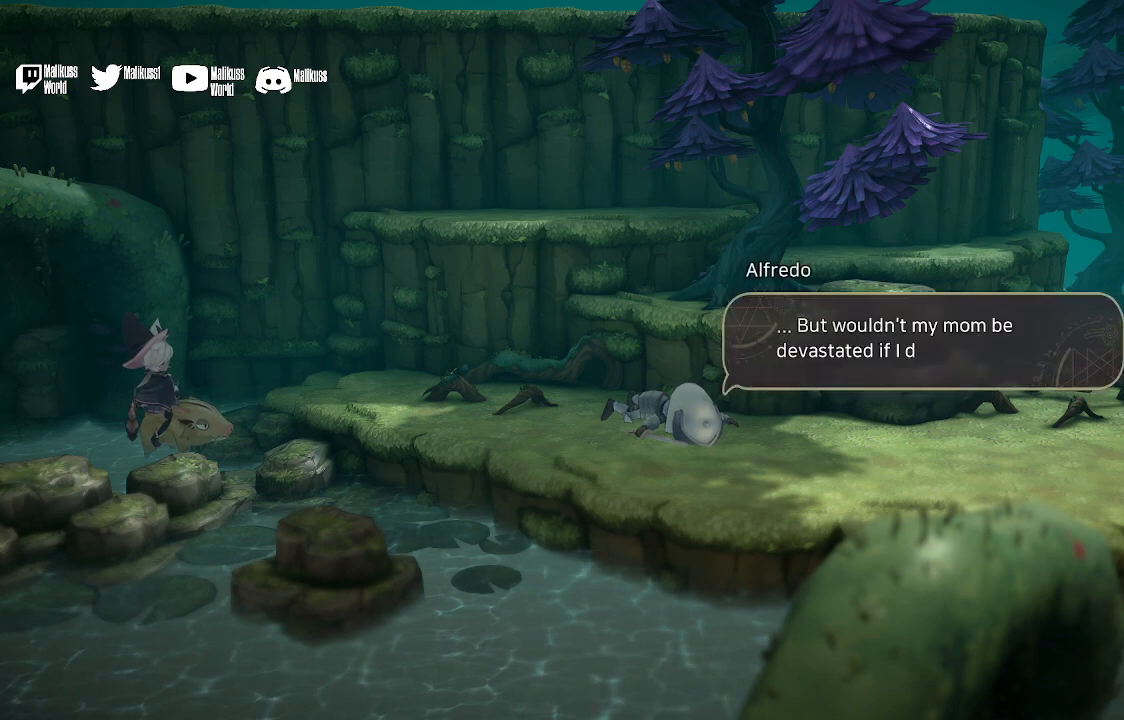
{"buttons": [], "left_stick": "center", "right_stick": "center", "events": []}
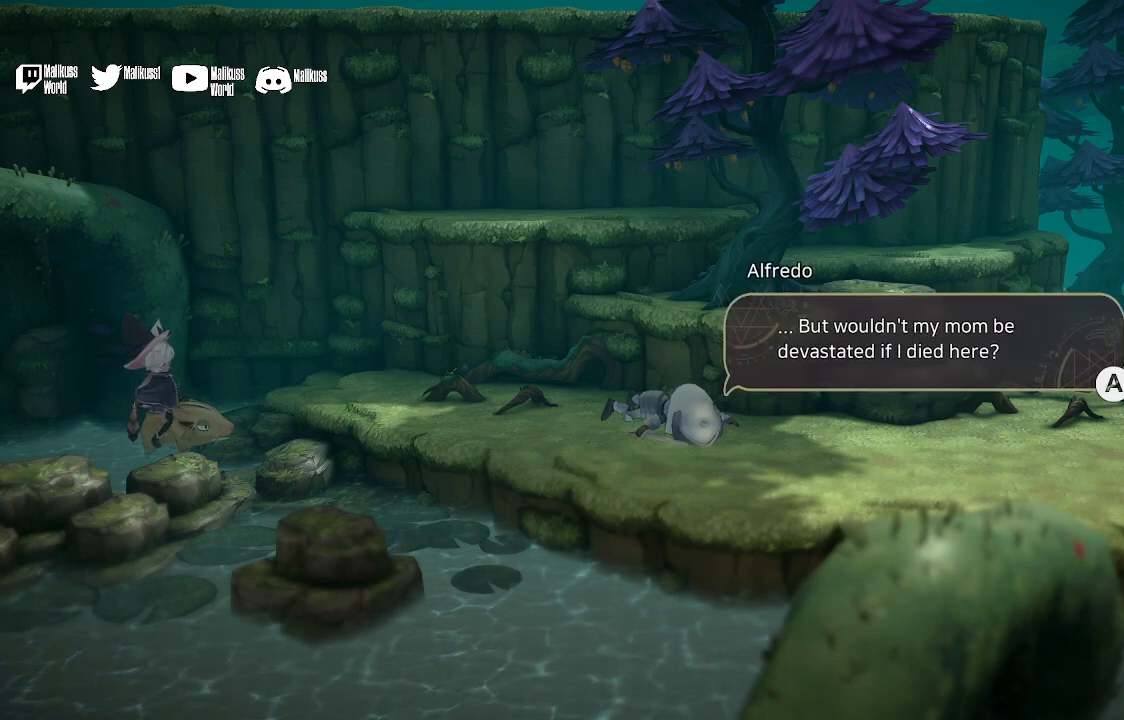
{"buttons": [], "left_stick": "center", "right_stick": "center", "events": []}
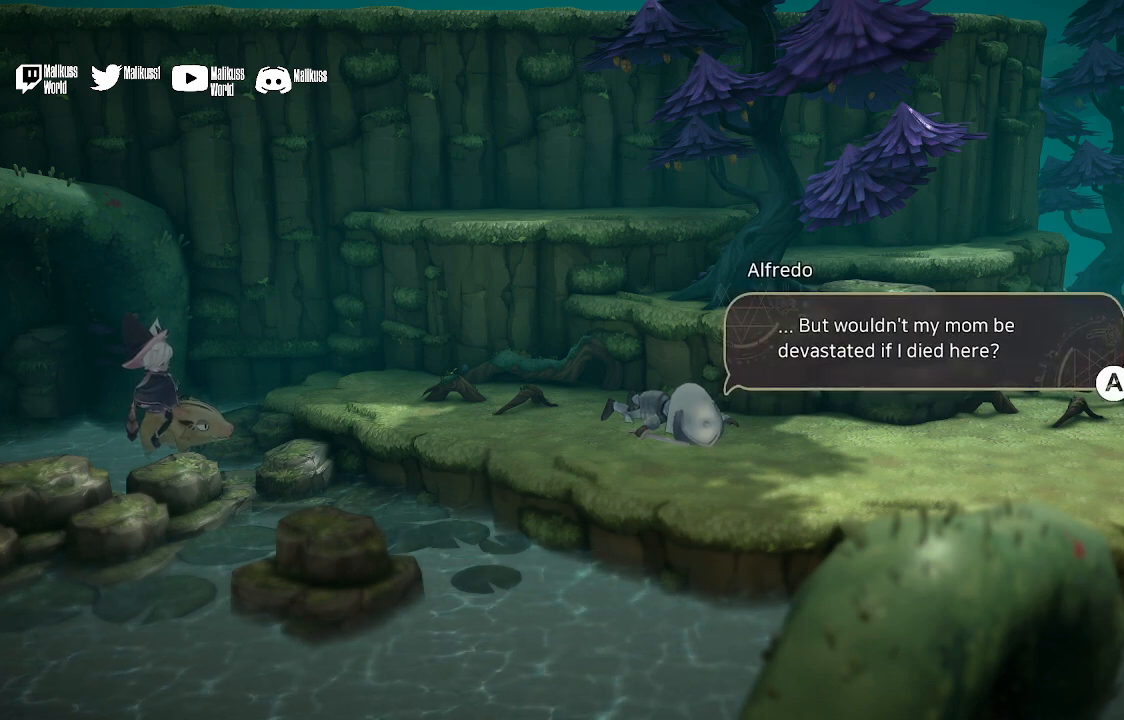
{"buttons": [], "left_stick": "center", "right_stick": "center", "events": []}
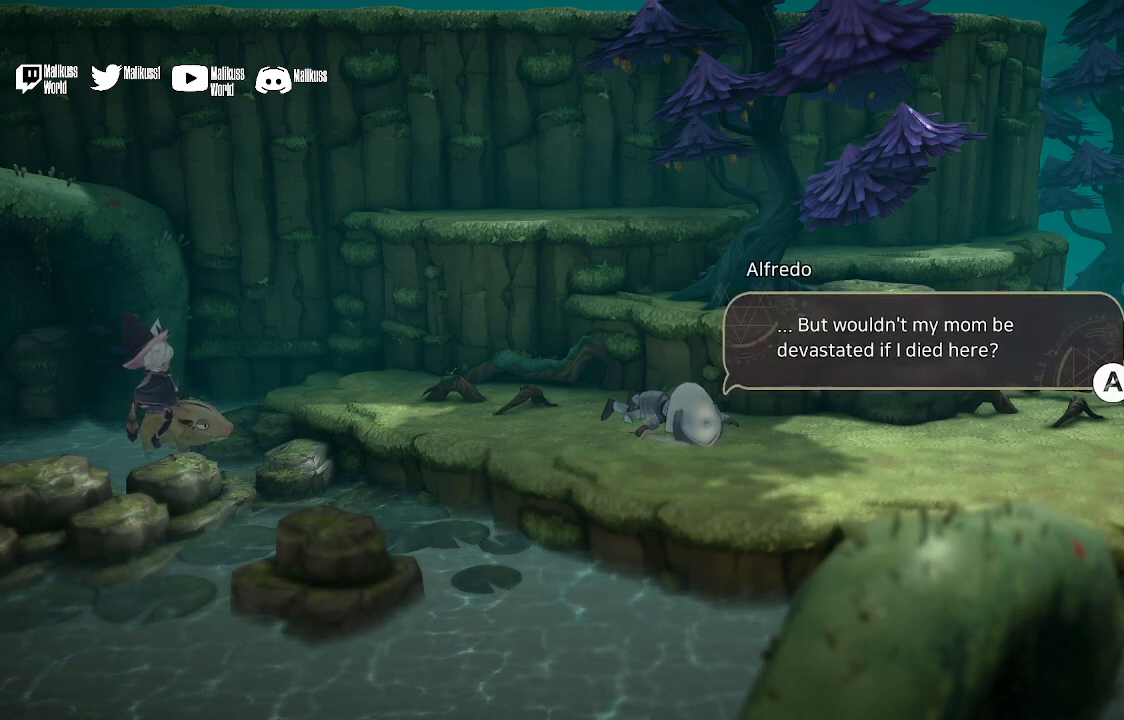
{"buttons": [], "left_stick": "center", "right_stick": "center", "events": [[300, "A", "down"], [400, "A", "up"]]}
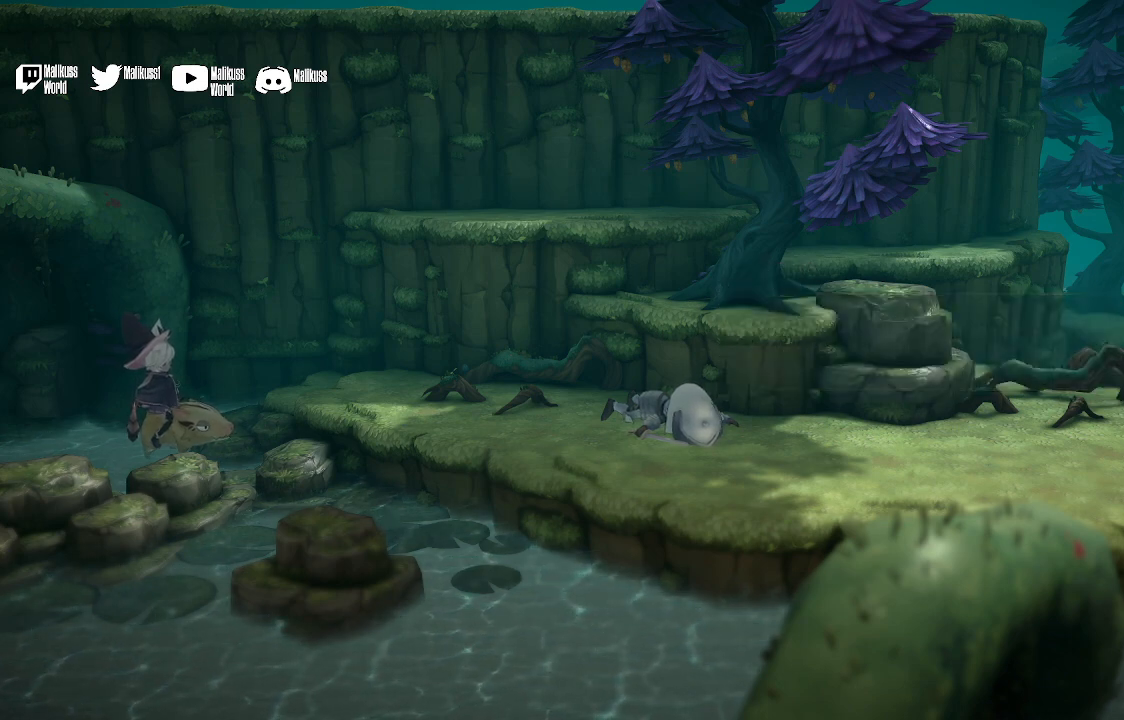
{"buttons": [], "left_stick": "right", "right_stick": "center", "events": [[400, "left_stick", "right"]]}
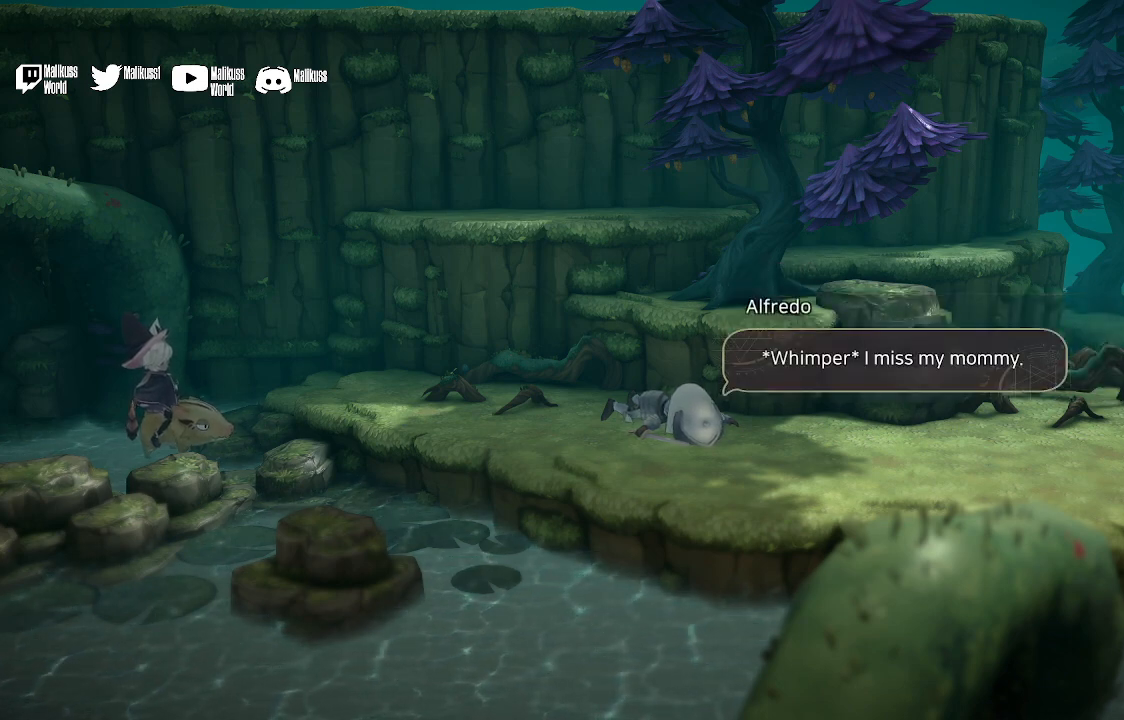
{"buttons": ["A"], "left_stick": "center", "right_stick": "center", "events": [[200, "left_stick", "center"], [467, "A", "down"]]}
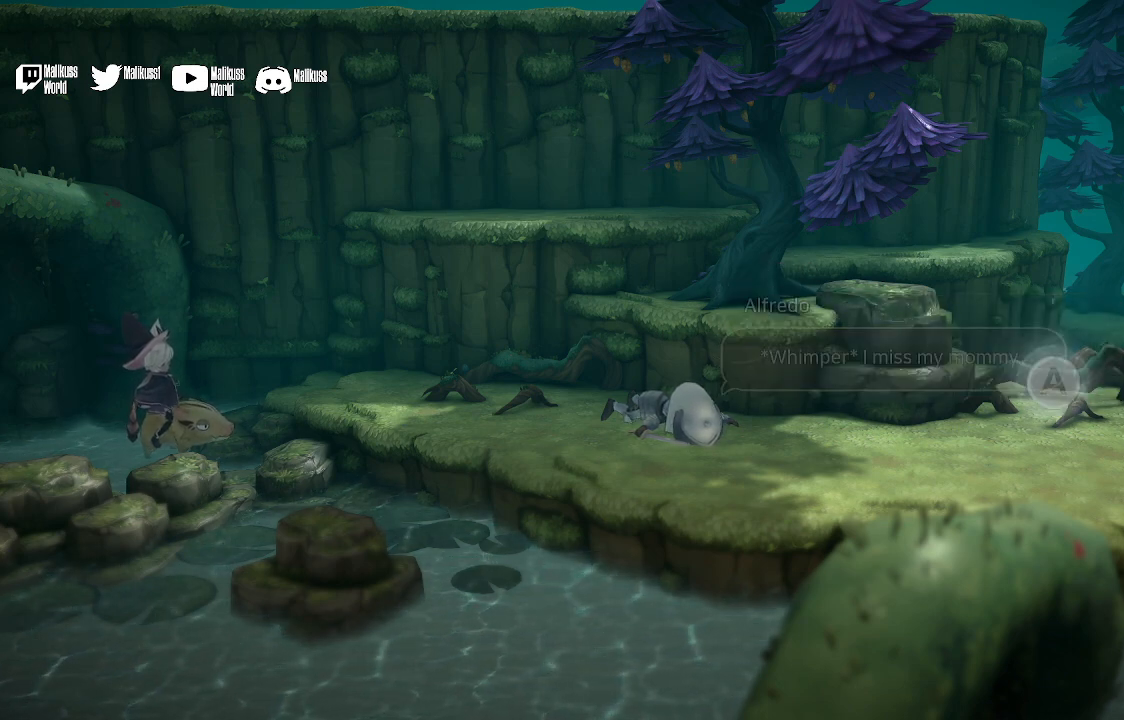
{"buttons": [], "left_stick": "right", "right_stick": "center", "events": [[100, "A", "up"], [500, "left_stick", "right"]]}
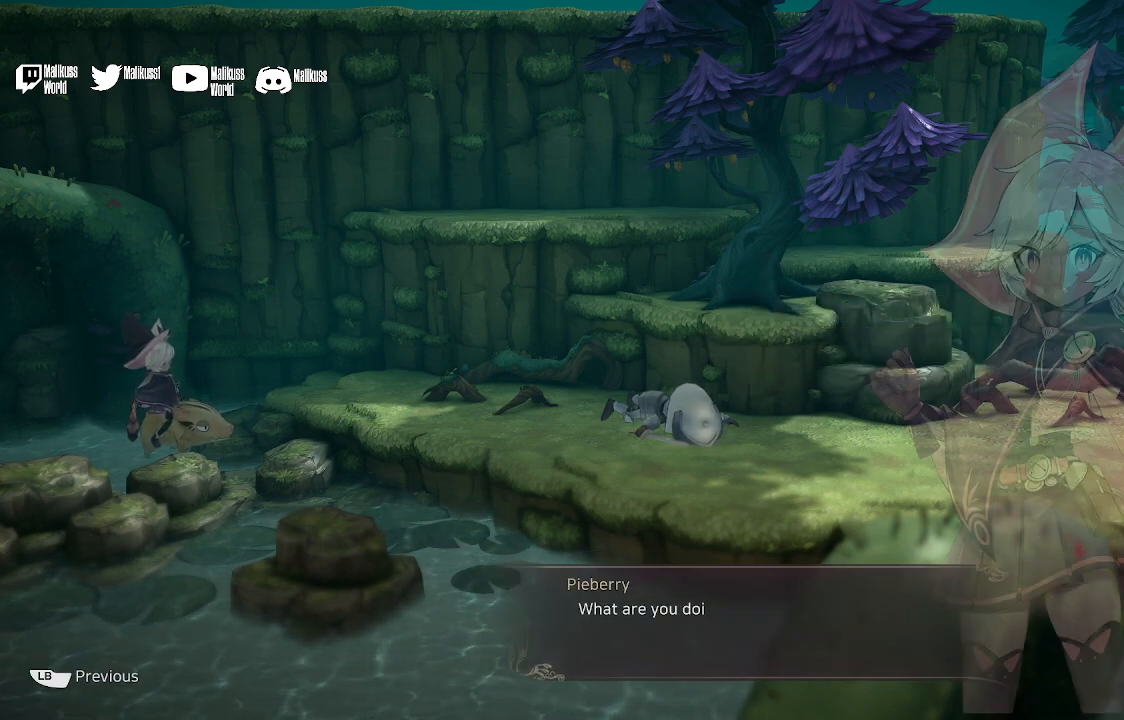
{"buttons": [], "left_stick": "center", "right_stick": "center", "events": [[300, "left_stick", "center"]]}
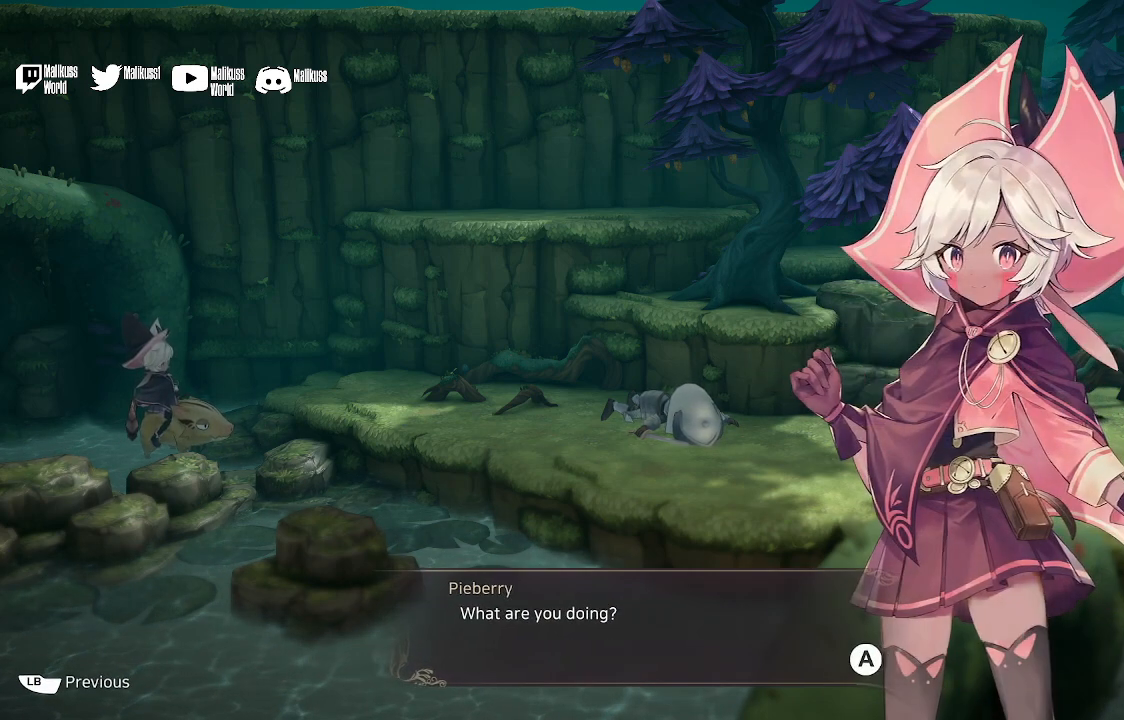
{"buttons": [], "left_stick": "center", "right_stick": "center", "events": [[200, "A", "down"], [300, "A", "up"]]}
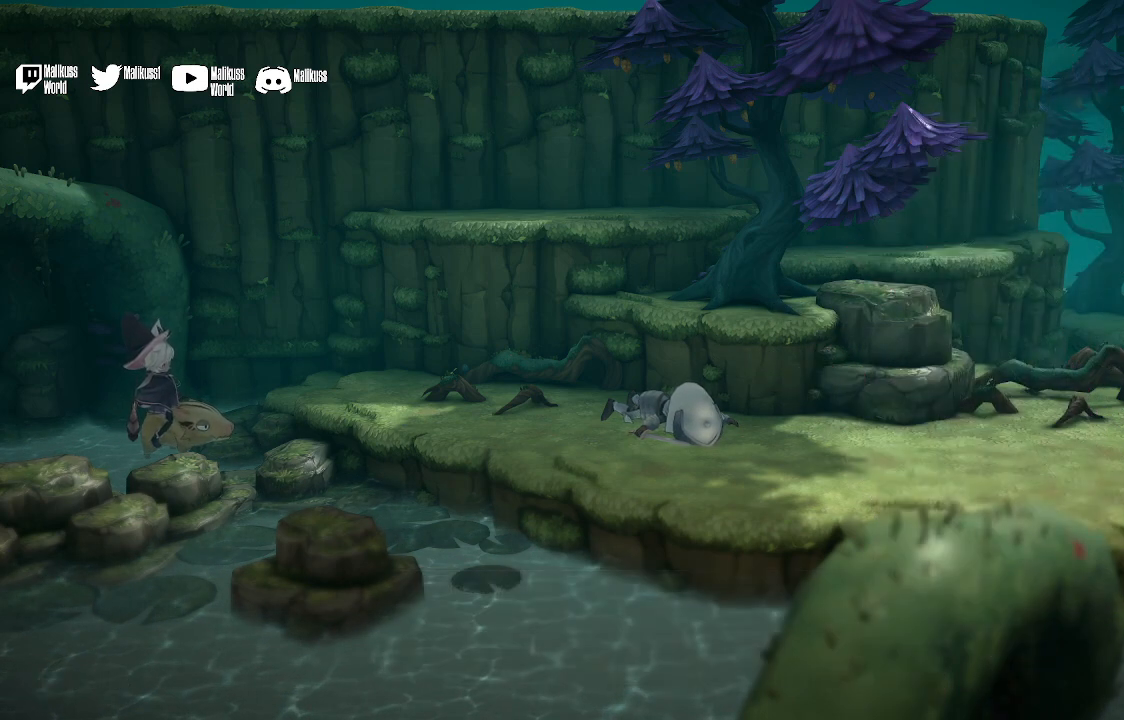
{"buttons": [], "left_stick": "right", "right_stick": "center", "events": [[333, "left_stick", "right"]]}
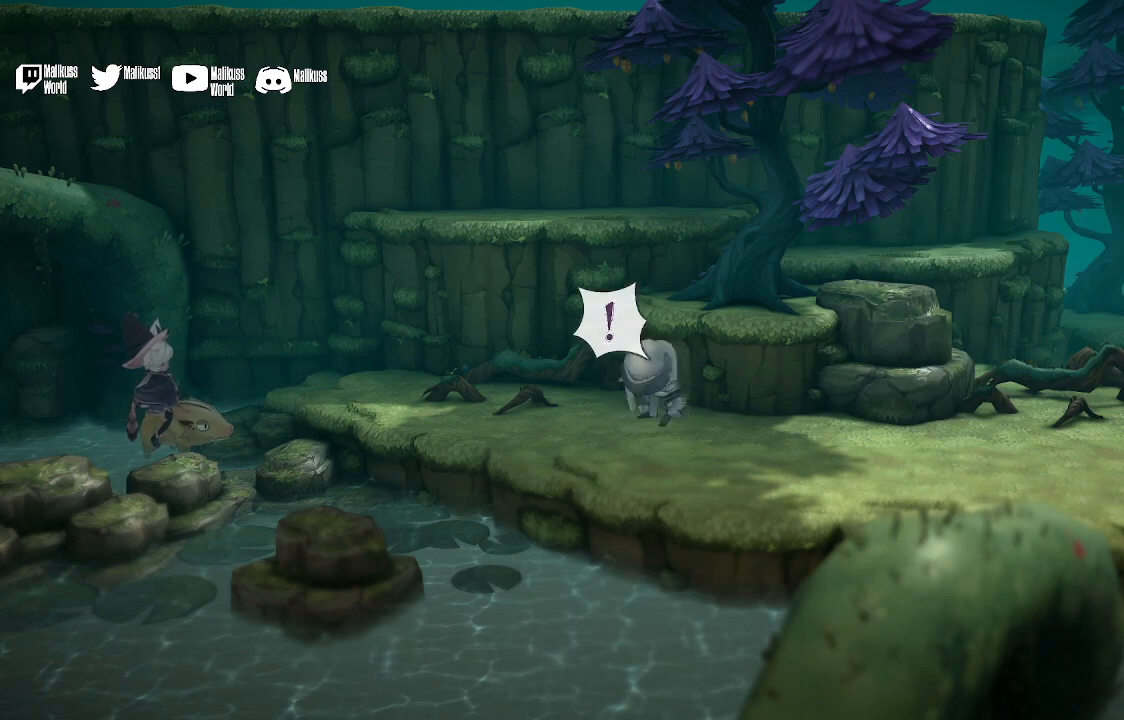
{"buttons": [], "left_stick": "center", "right_stick": "center", "events": [[200, "left_stick", "center"]]}
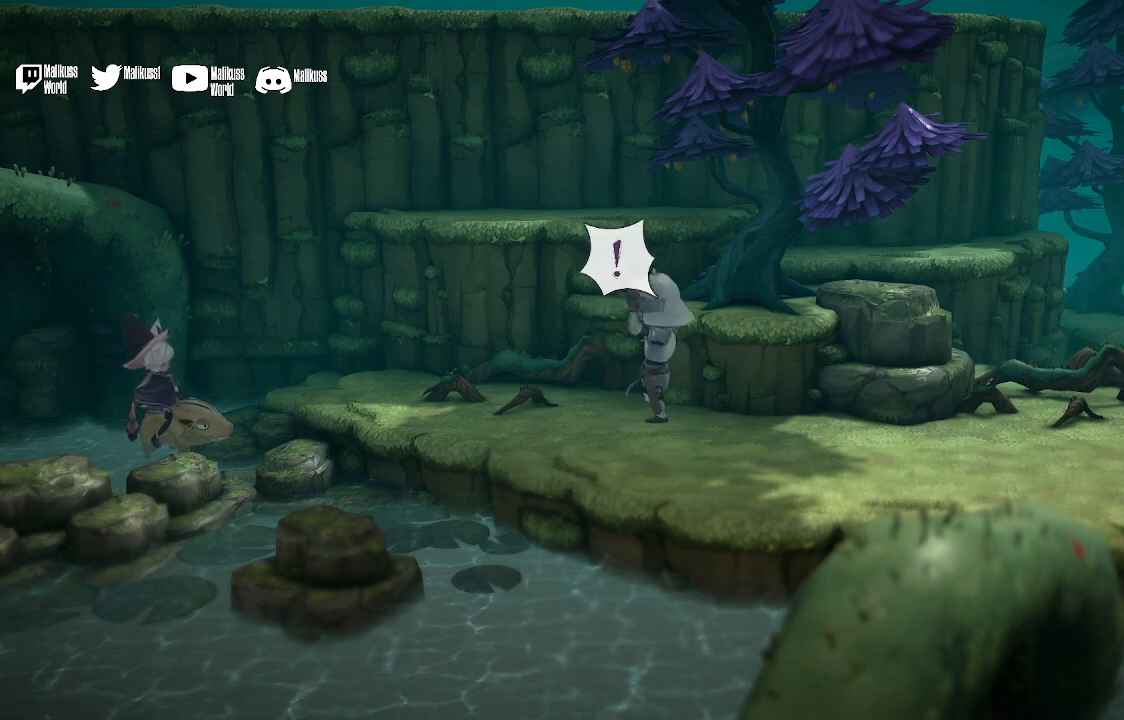
{"buttons": [], "left_stick": "center", "right_stick": "center", "events": []}
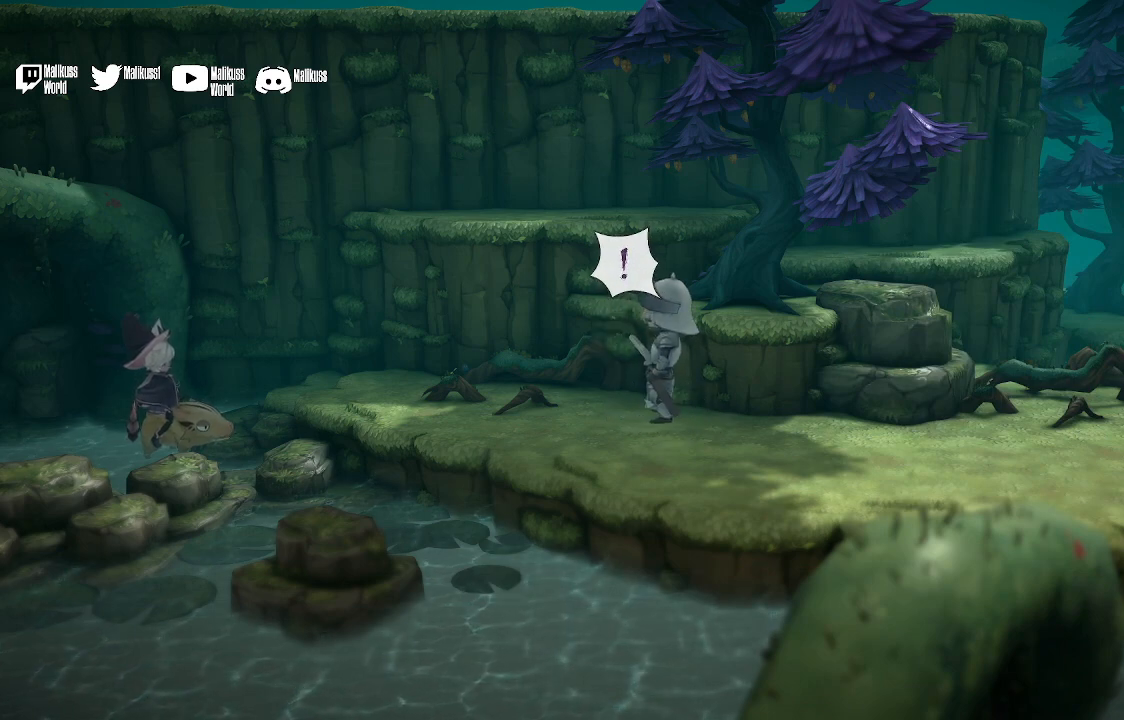
{"buttons": [], "left_stick": "center", "right_stick": "center", "events": []}
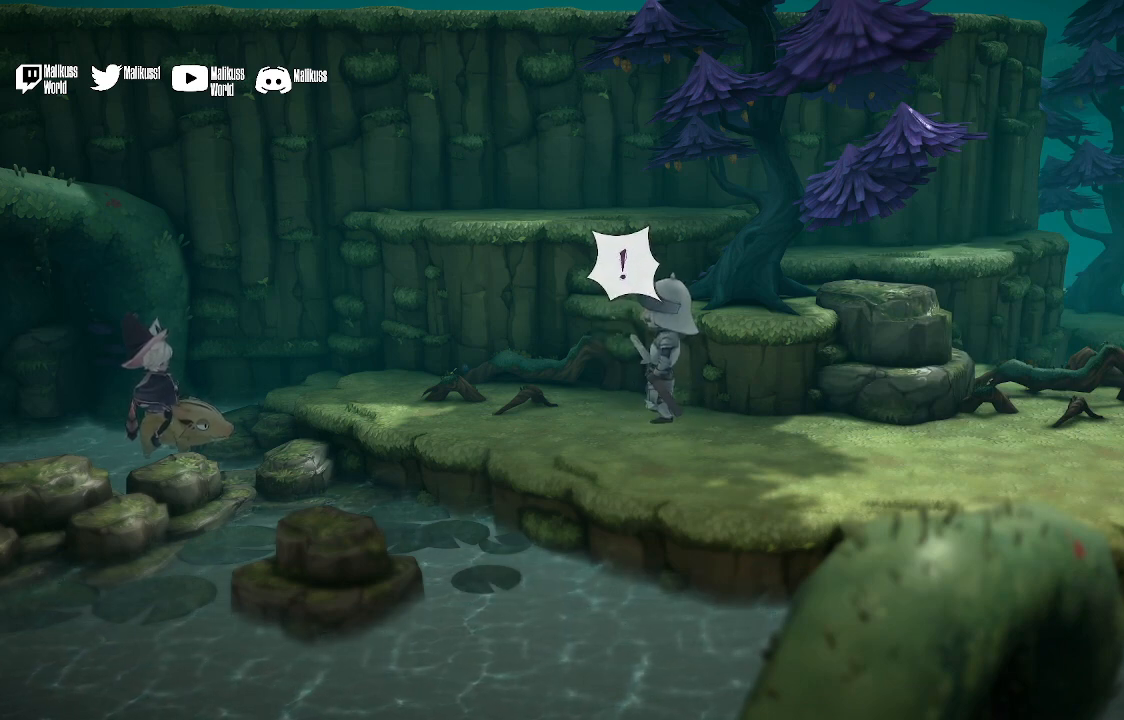
{"buttons": ["A"], "left_stick": "center", "right_stick": "center", "events": [[400, "A", "down"]]}
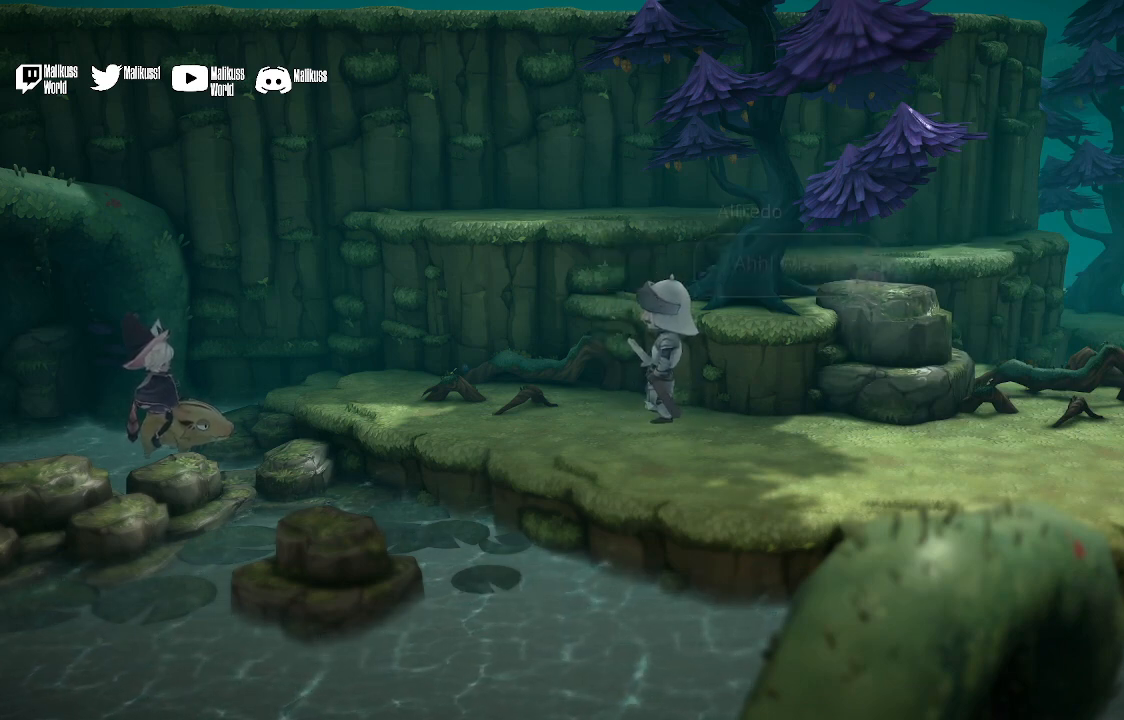
{"buttons": [], "left_stick": "center", "right_stick": "center", "events": [[67, "A", "up"]]}
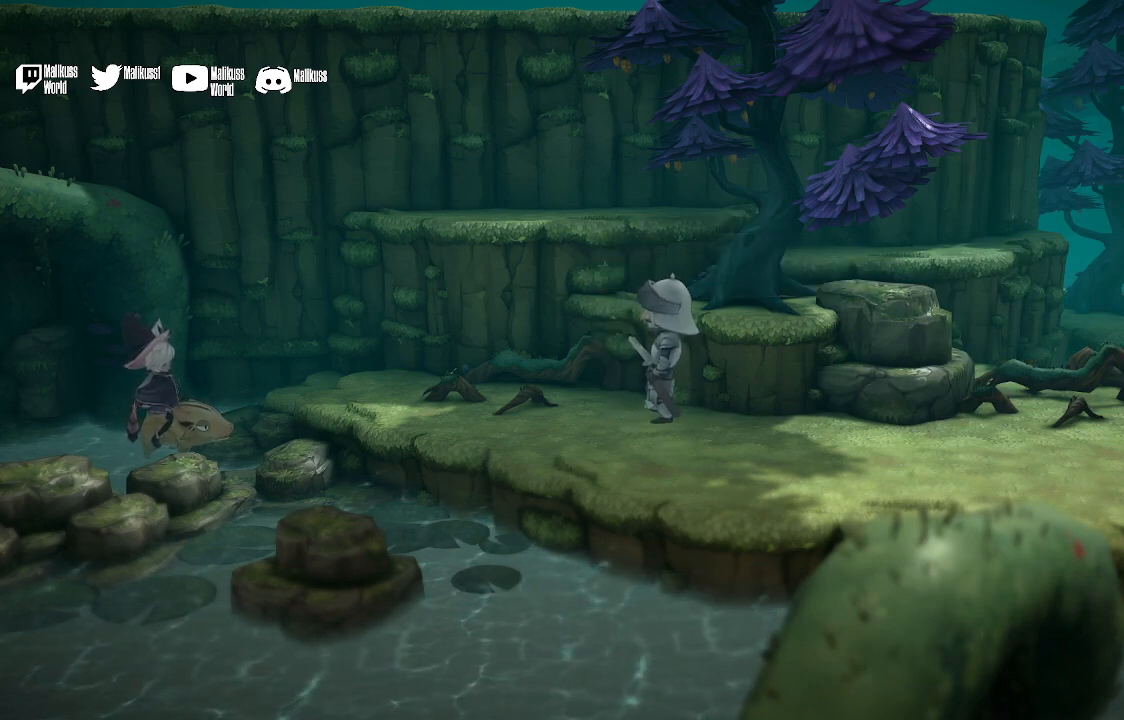
{"buttons": [], "left_stick": "center", "right_stick": "center", "events": []}
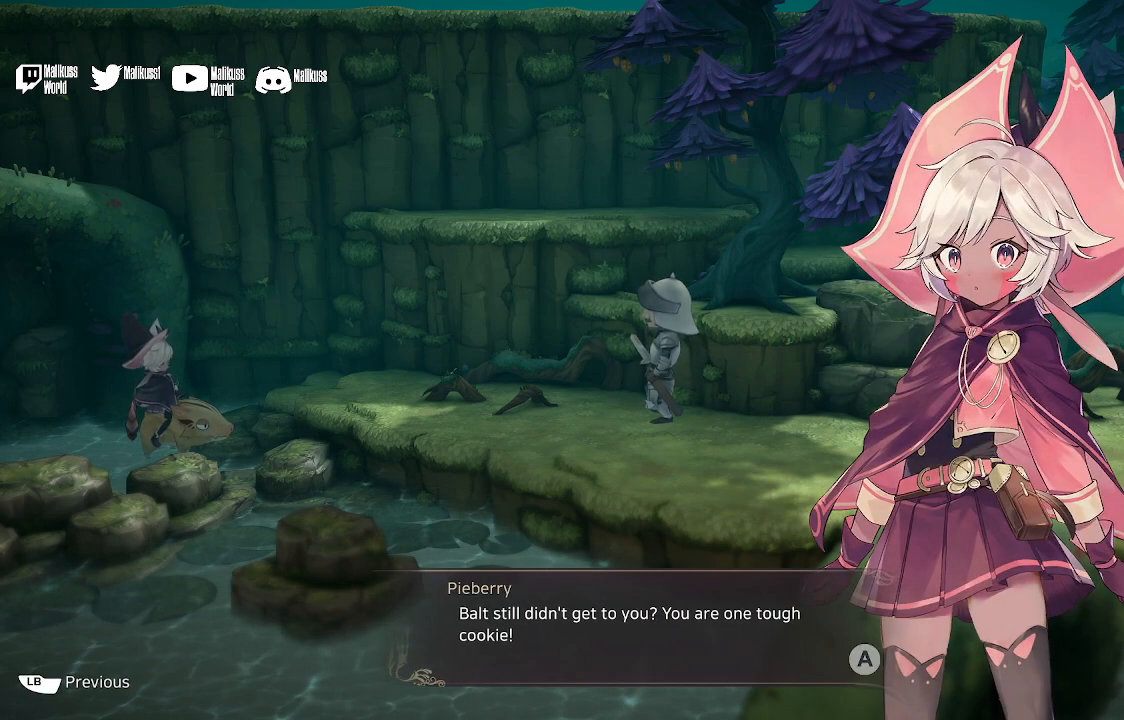
{"buttons": [], "left_stick": "center", "right_stick": "center", "events": []}
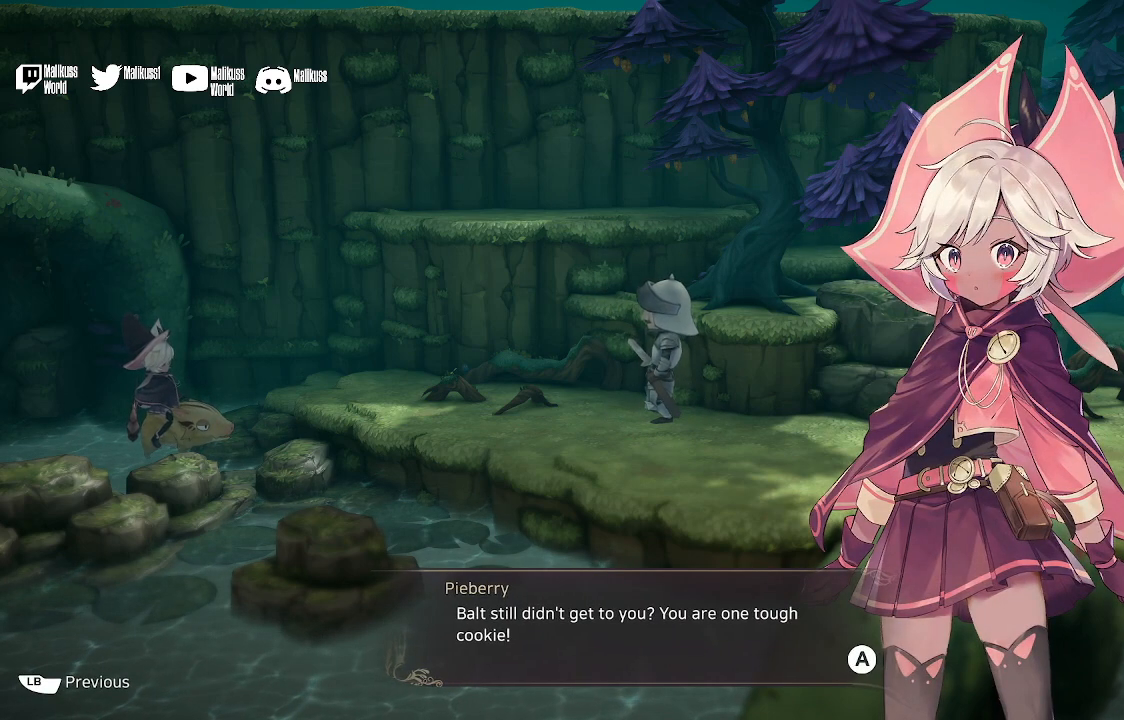
{"buttons": [], "left_stick": "center", "right_stick": "center", "events": []}
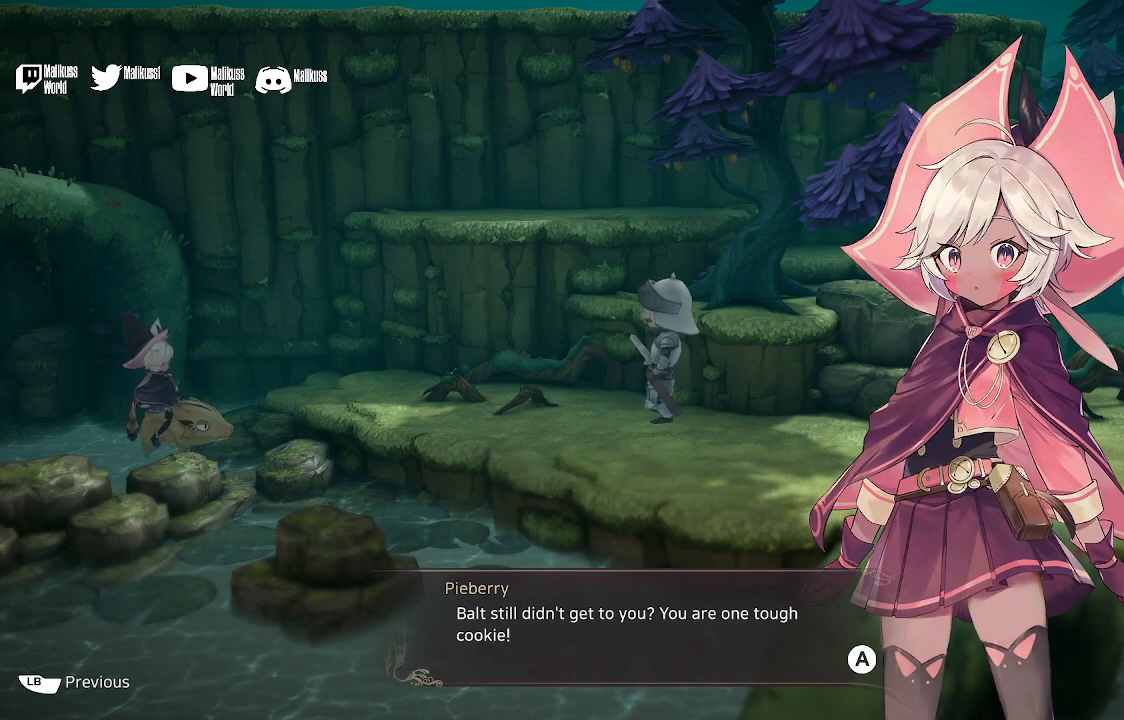
{"buttons": [], "left_stick": "center", "right_stick": "center", "events": []}